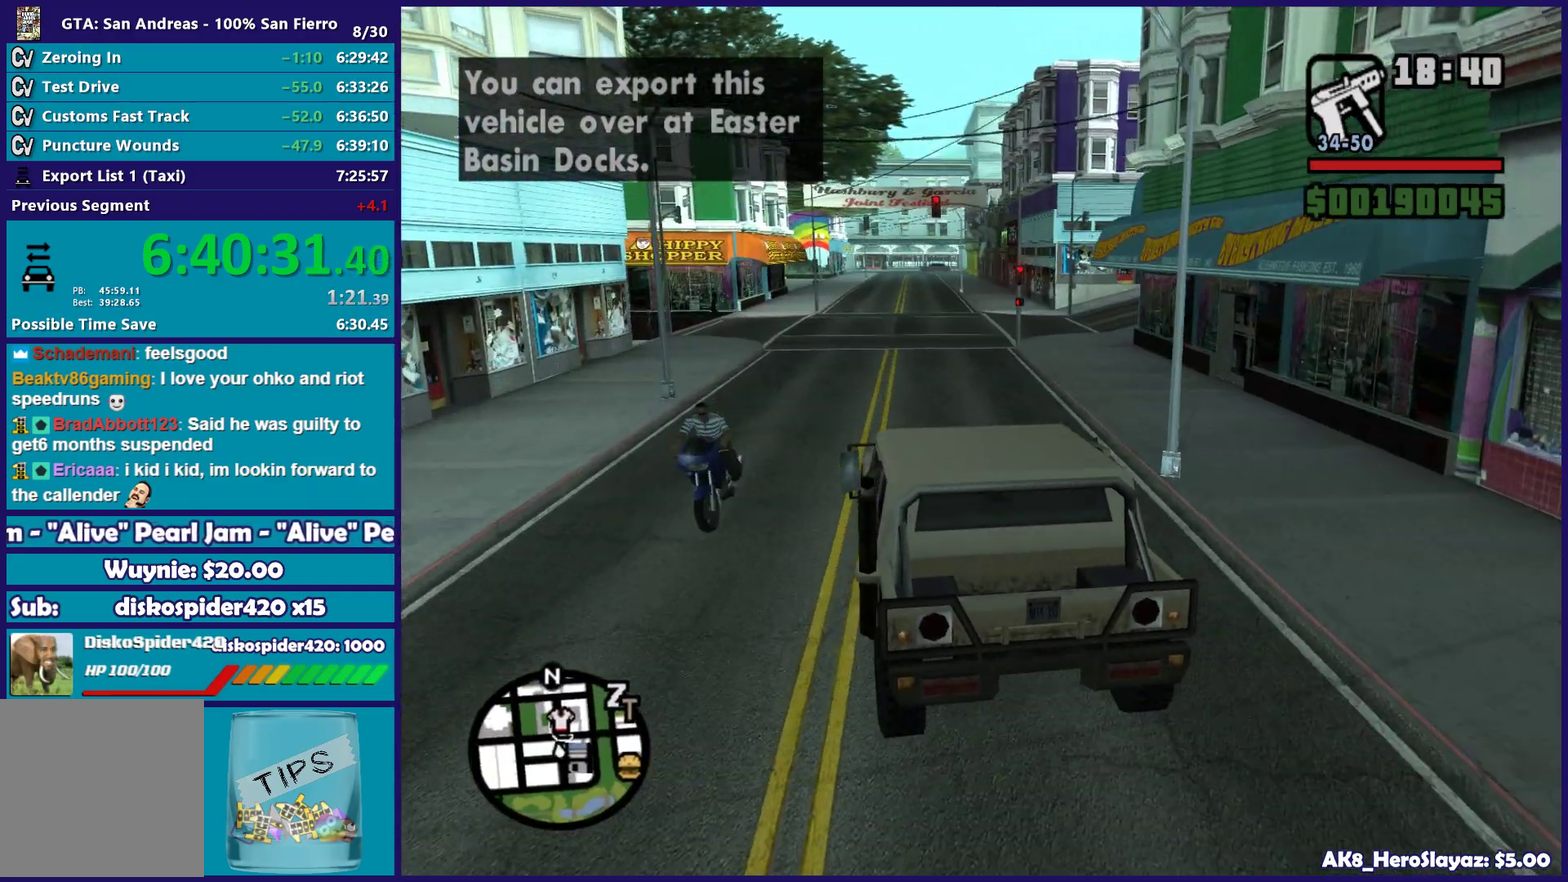
Gameplay with a controller (Xbox layout); each line is a JSON object with the inputs held at the frame after it. "button_events" lists button changes between this image and that frame as [ms after this image, input, new state], when the widget could be followed in between (sticks are given only as held states).
{"buttons": ["R2"], "left_stick": "right", "right_stick": "down-right", "button_events": []}
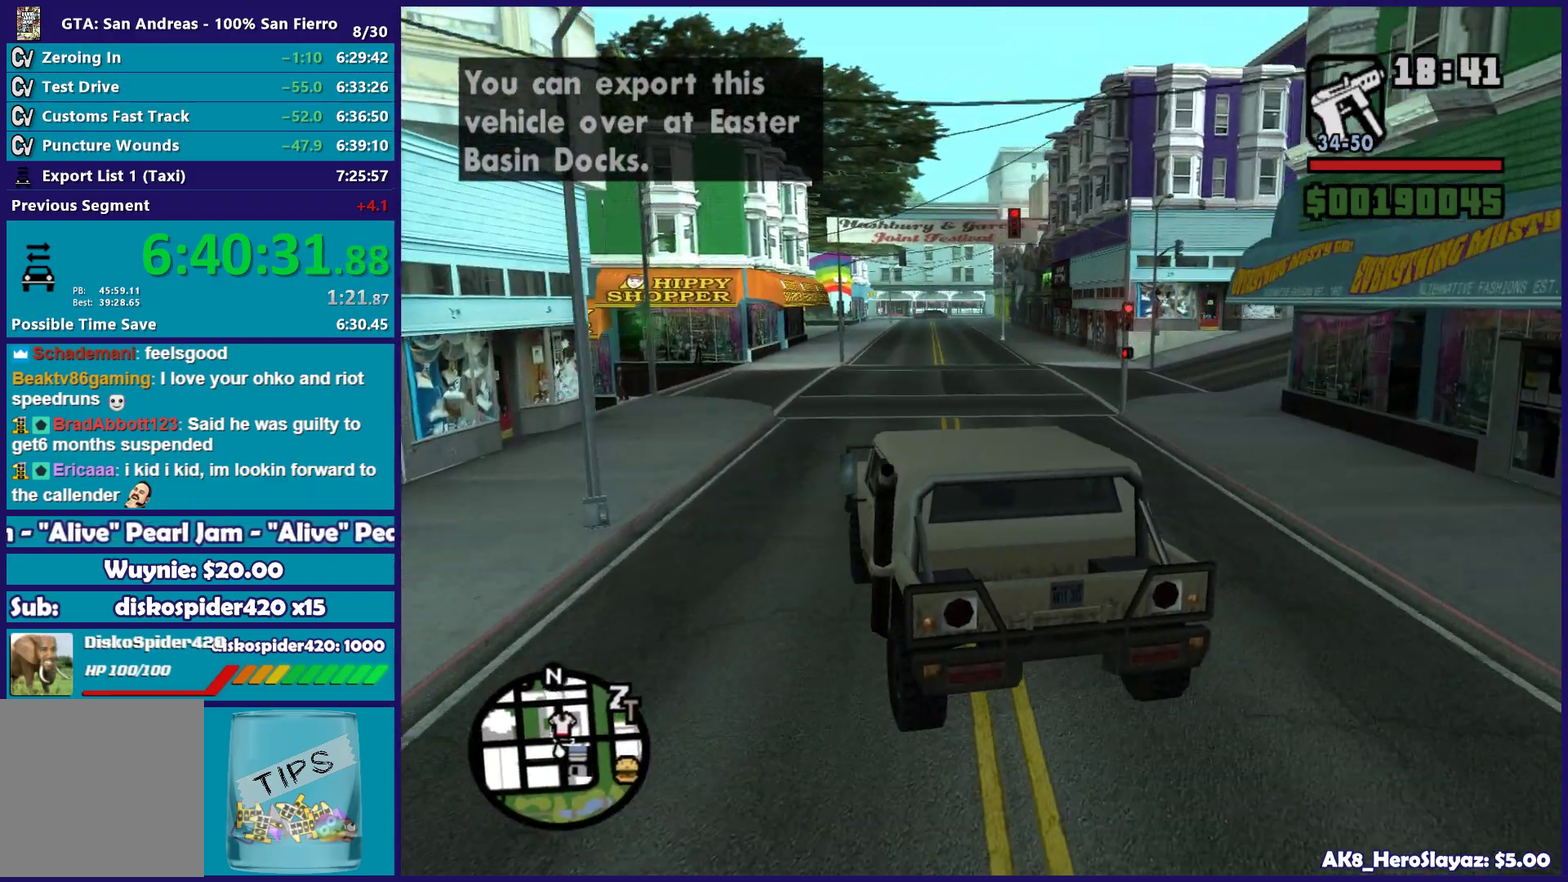
{"buttons": [], "left_stick": "down-right", "right_stick": "down-right", "button_events": [[467, "R2", "up"]]}
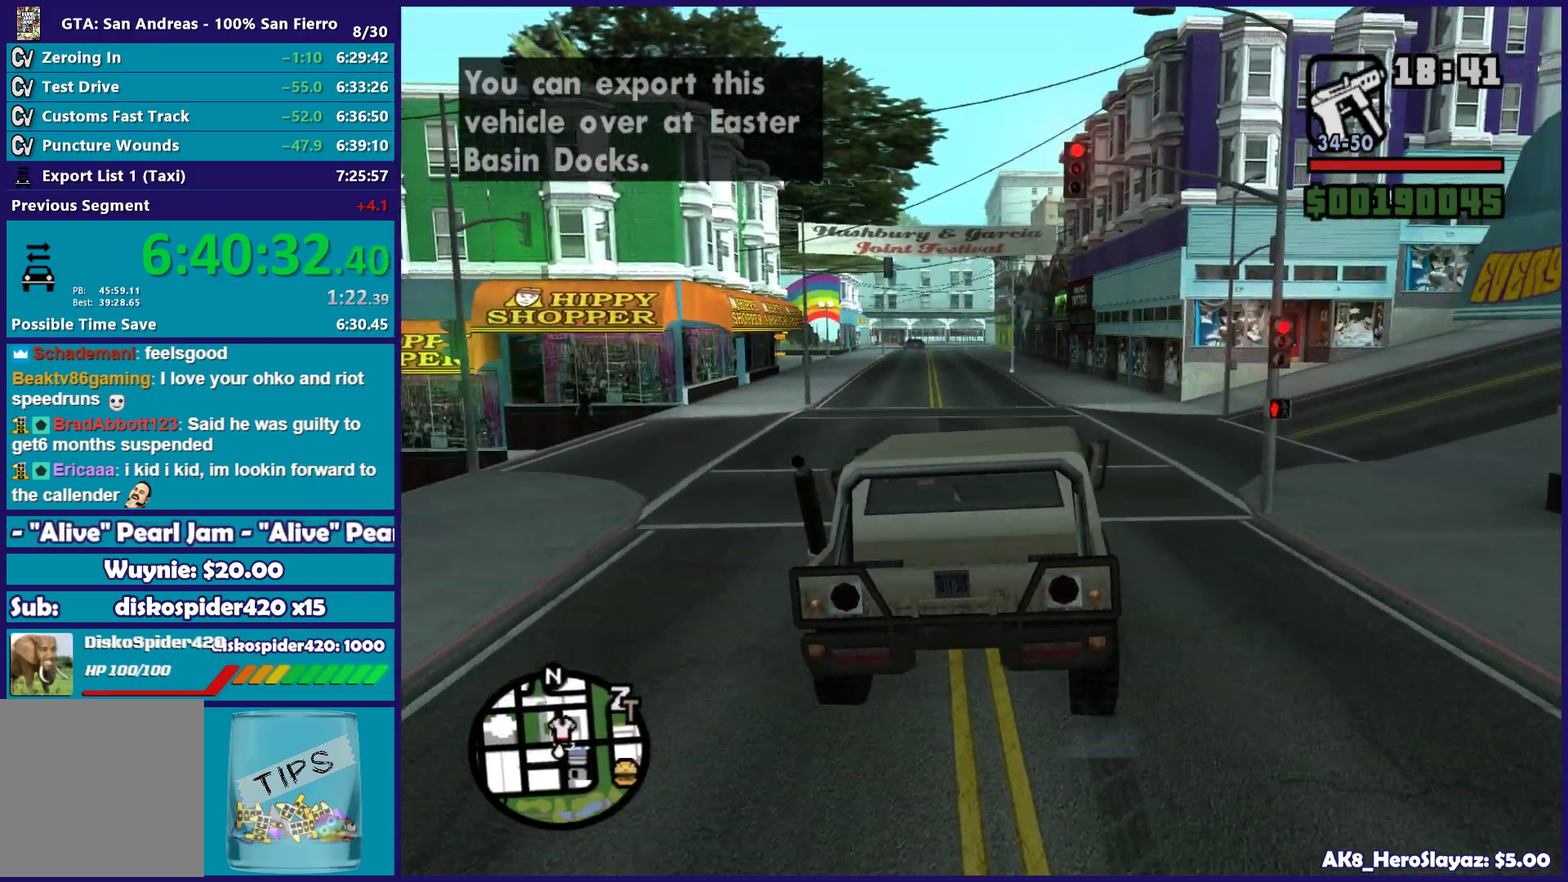
{"buttons": ["R2"], "left_stick": "right", "right_stick": "right", "button_events": [[450, "R2", "down"]]}
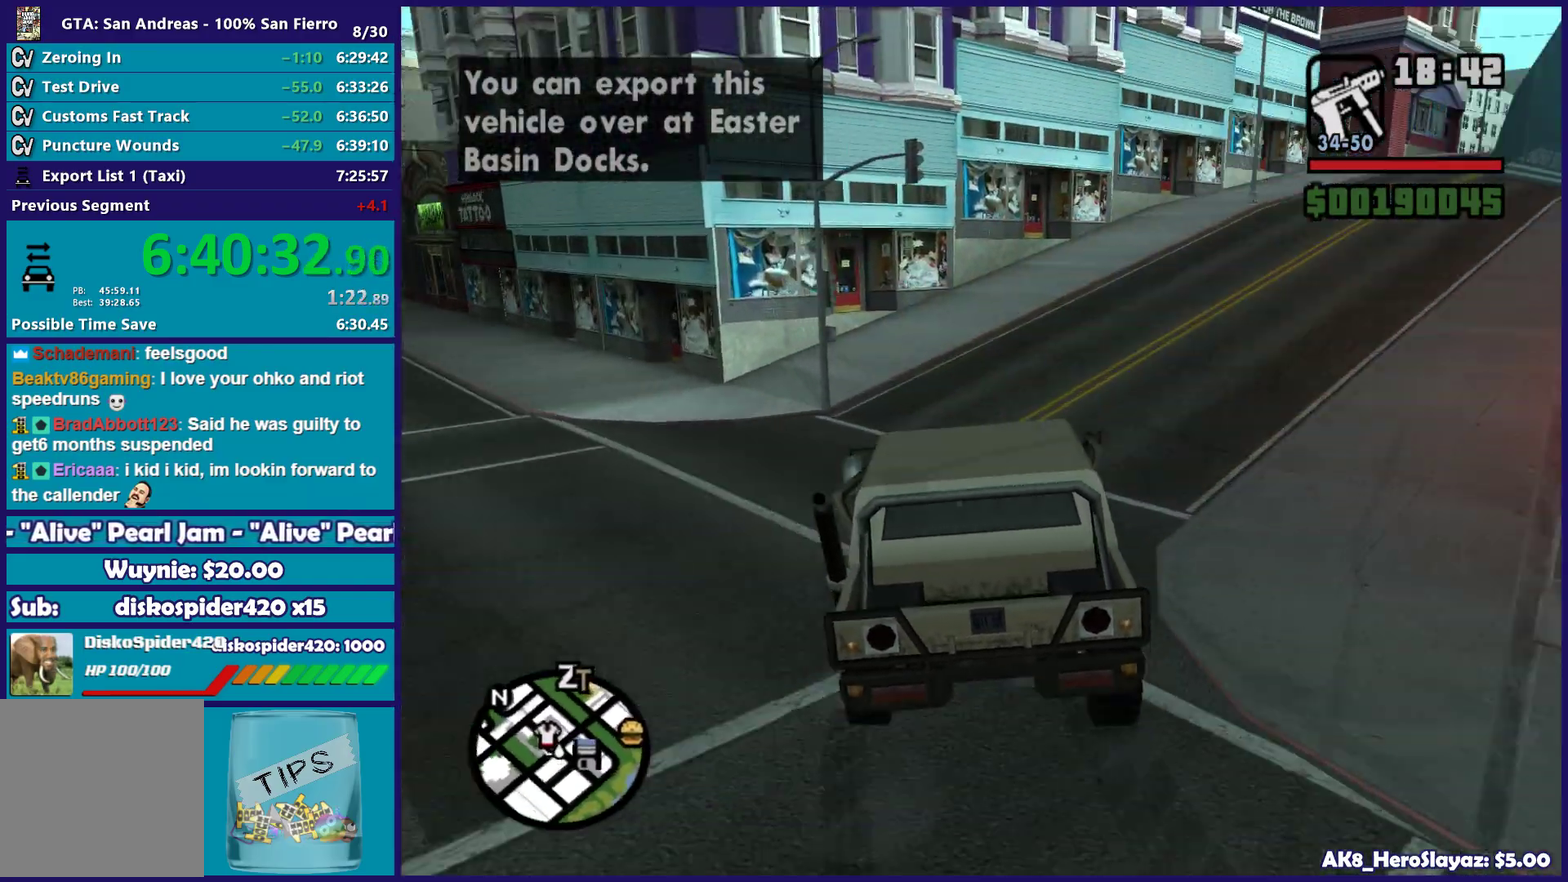
{"buttons": ["R2"], "left_stick": "right", "right_stick": "right", "button_events": []}
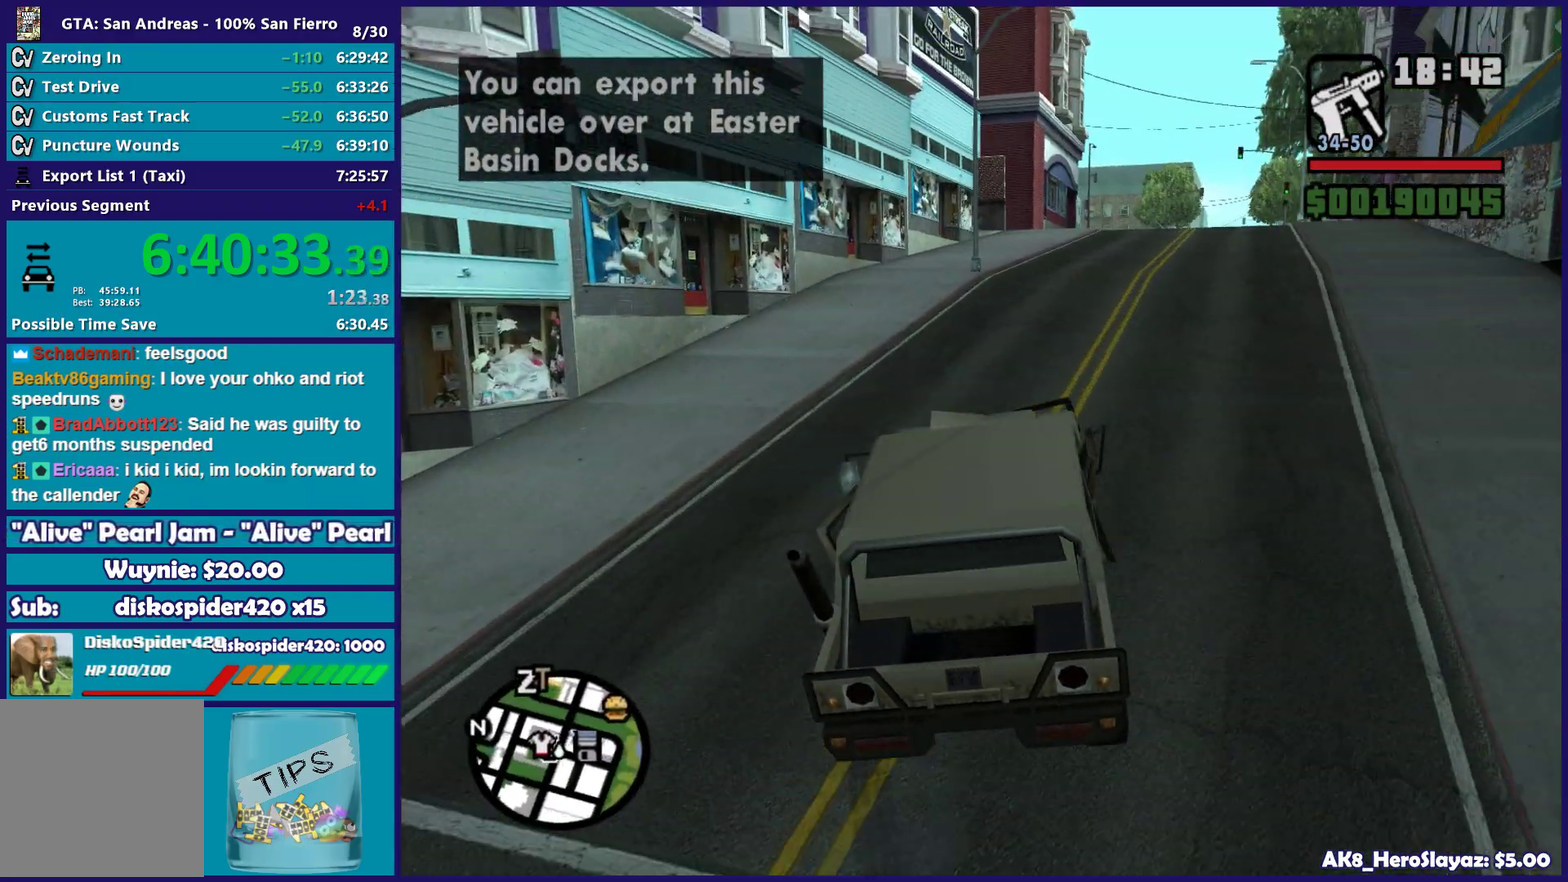
{"buttons": ["R2"], "left_stick": "center", "right_stick": "center", "button_events": []}
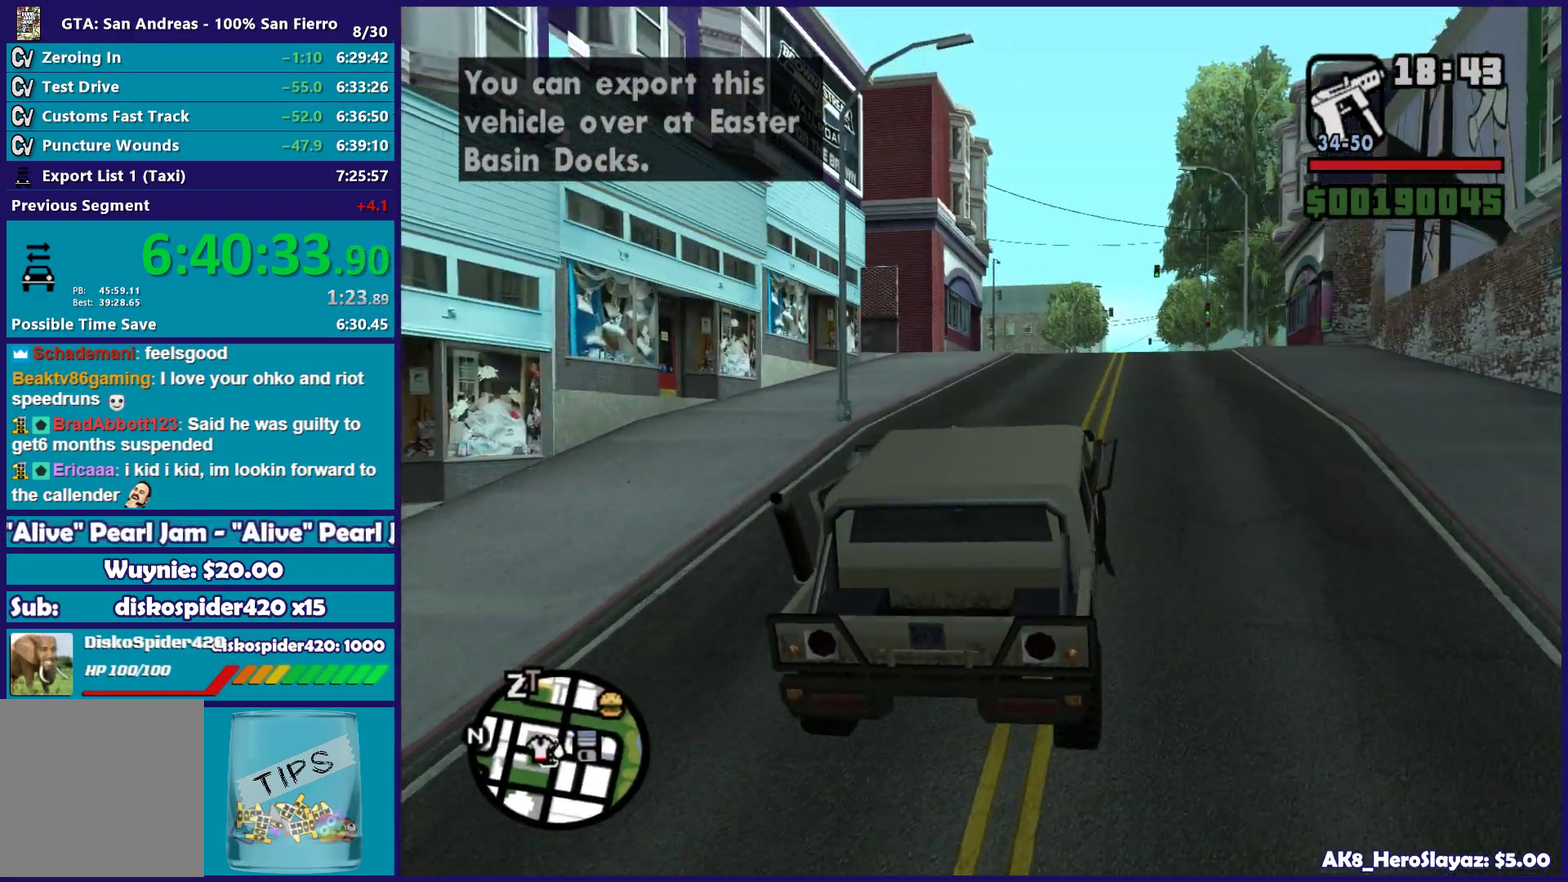
{"buttons": ["R2"], "left_stick": "center", "right_stick": "down", "button_events": []}
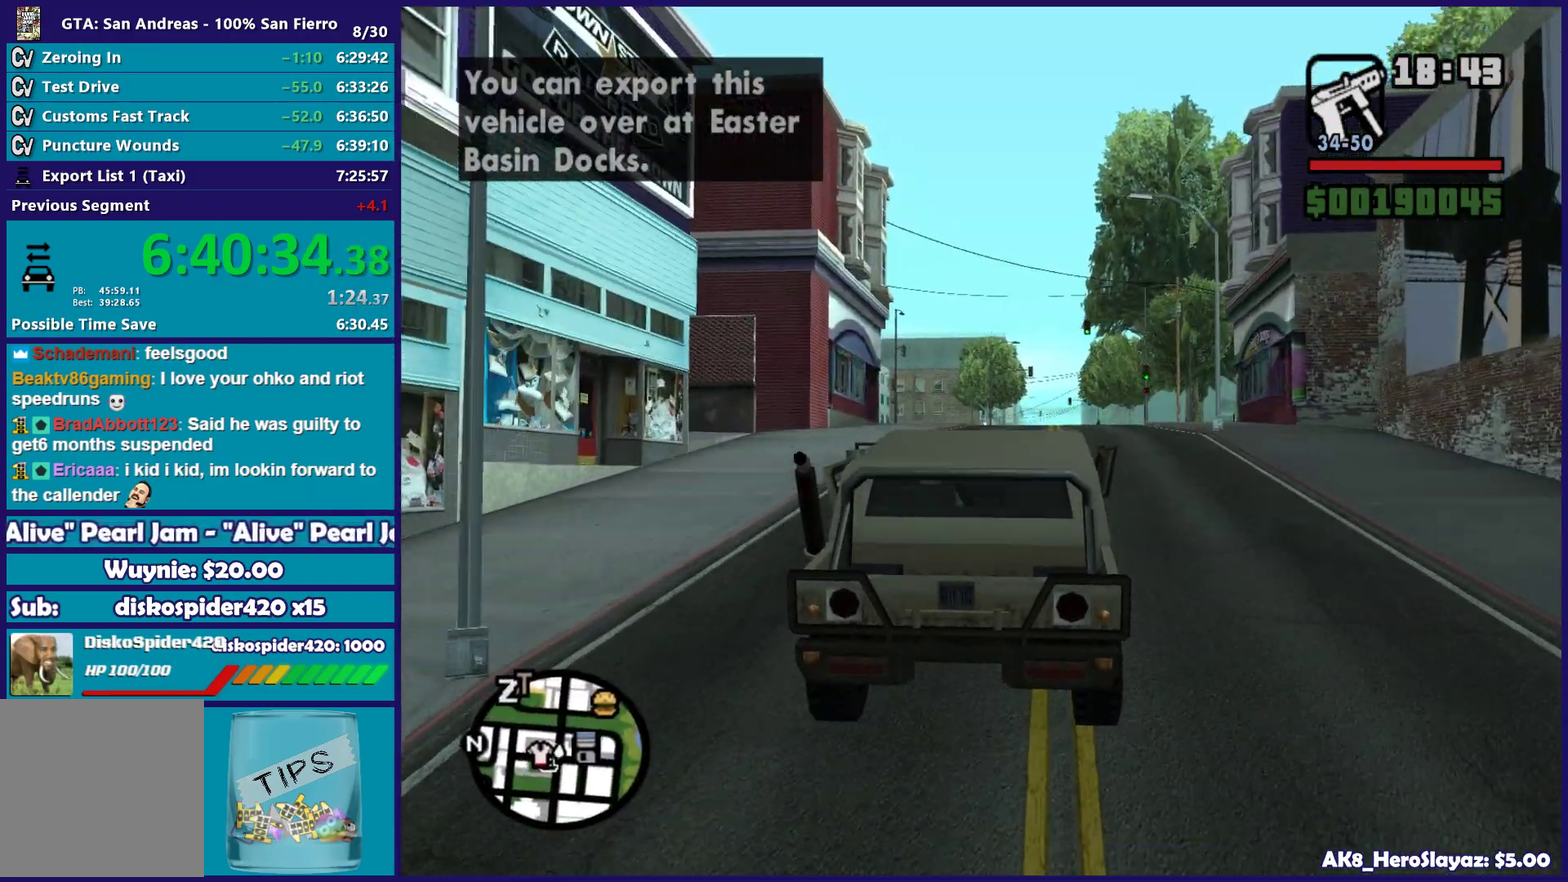
{"buttons": ["R2"], "left_stick": "center", "right_stick": "center", "button_events": []}
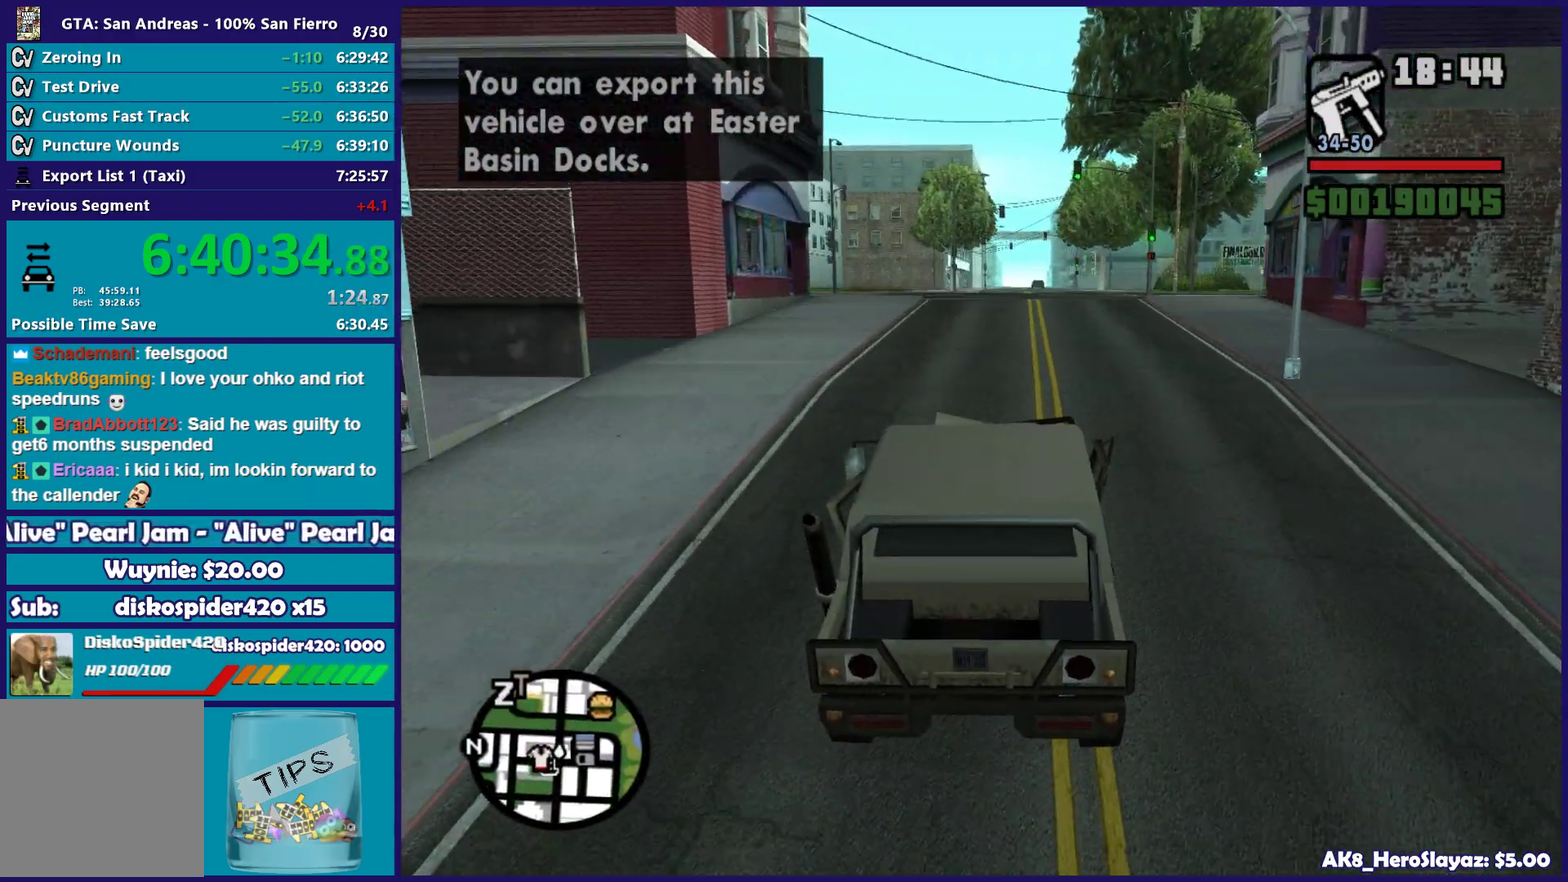
{"buttons": ["R2"], "left_stick": "center", "right_stick": "down", "button_events": []}
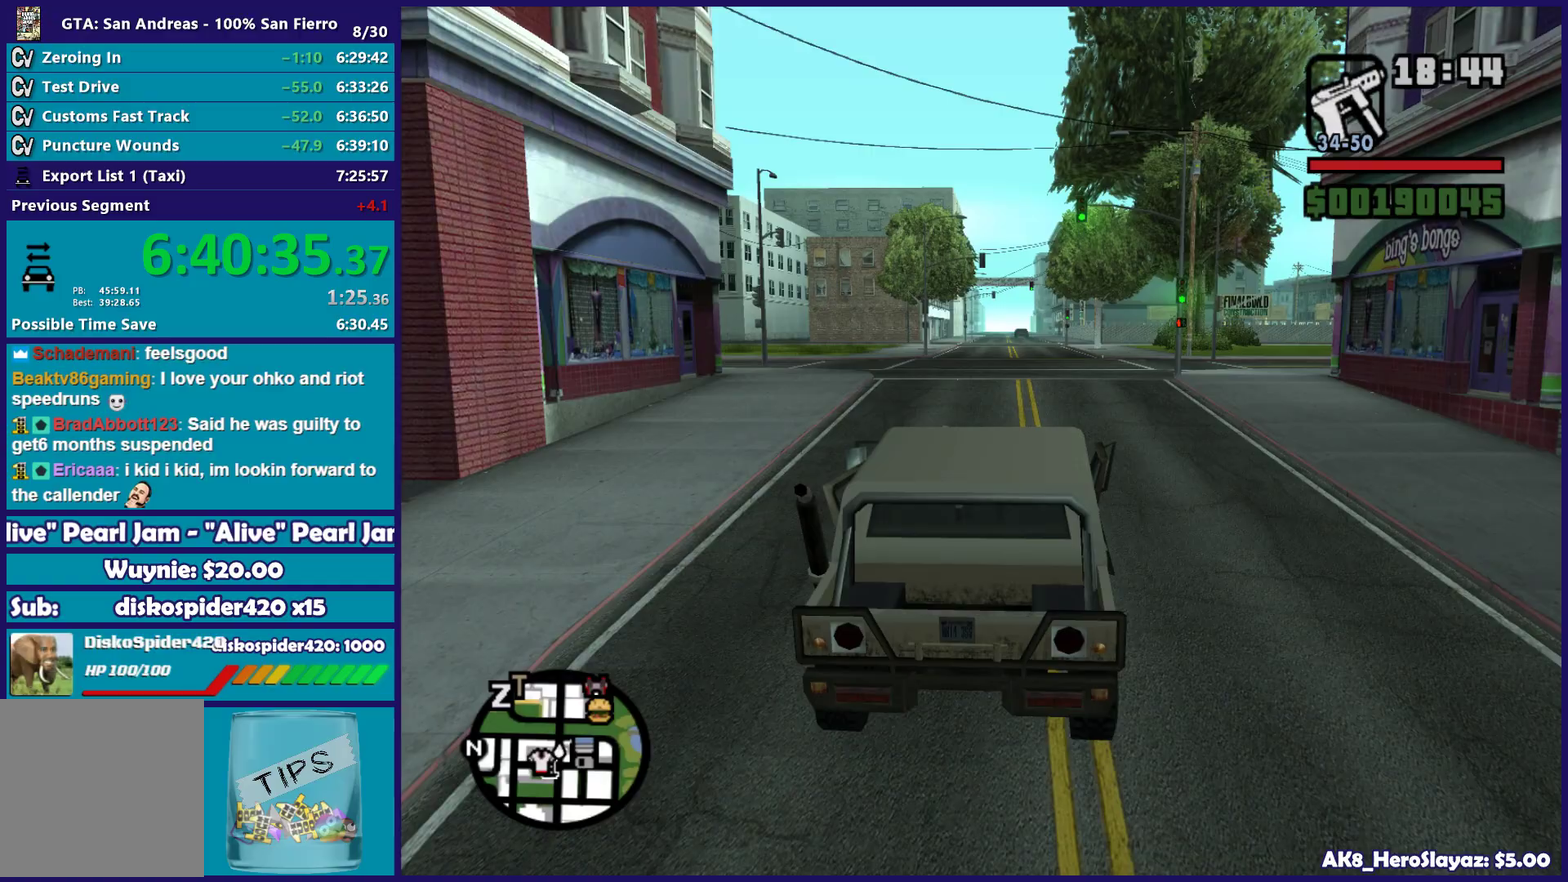
{"buttons": ["R2"], "left_stick": "center", "right_stick": "center", "button_events": []}
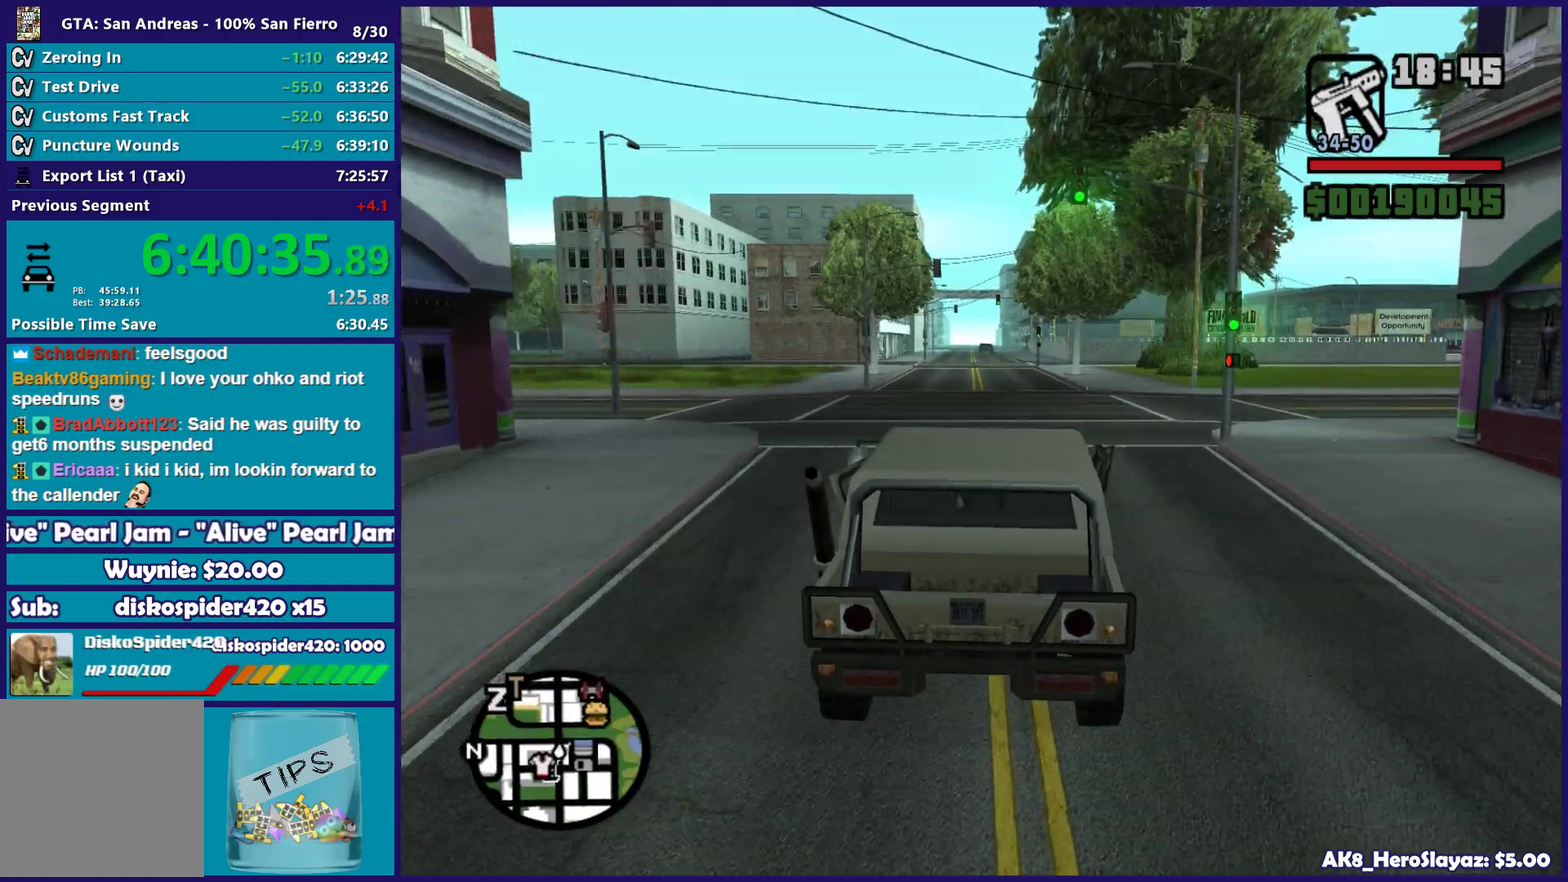
{"buttons": ["R2"], "left_stick": "left", "right_stick": "center", "button_events": []}
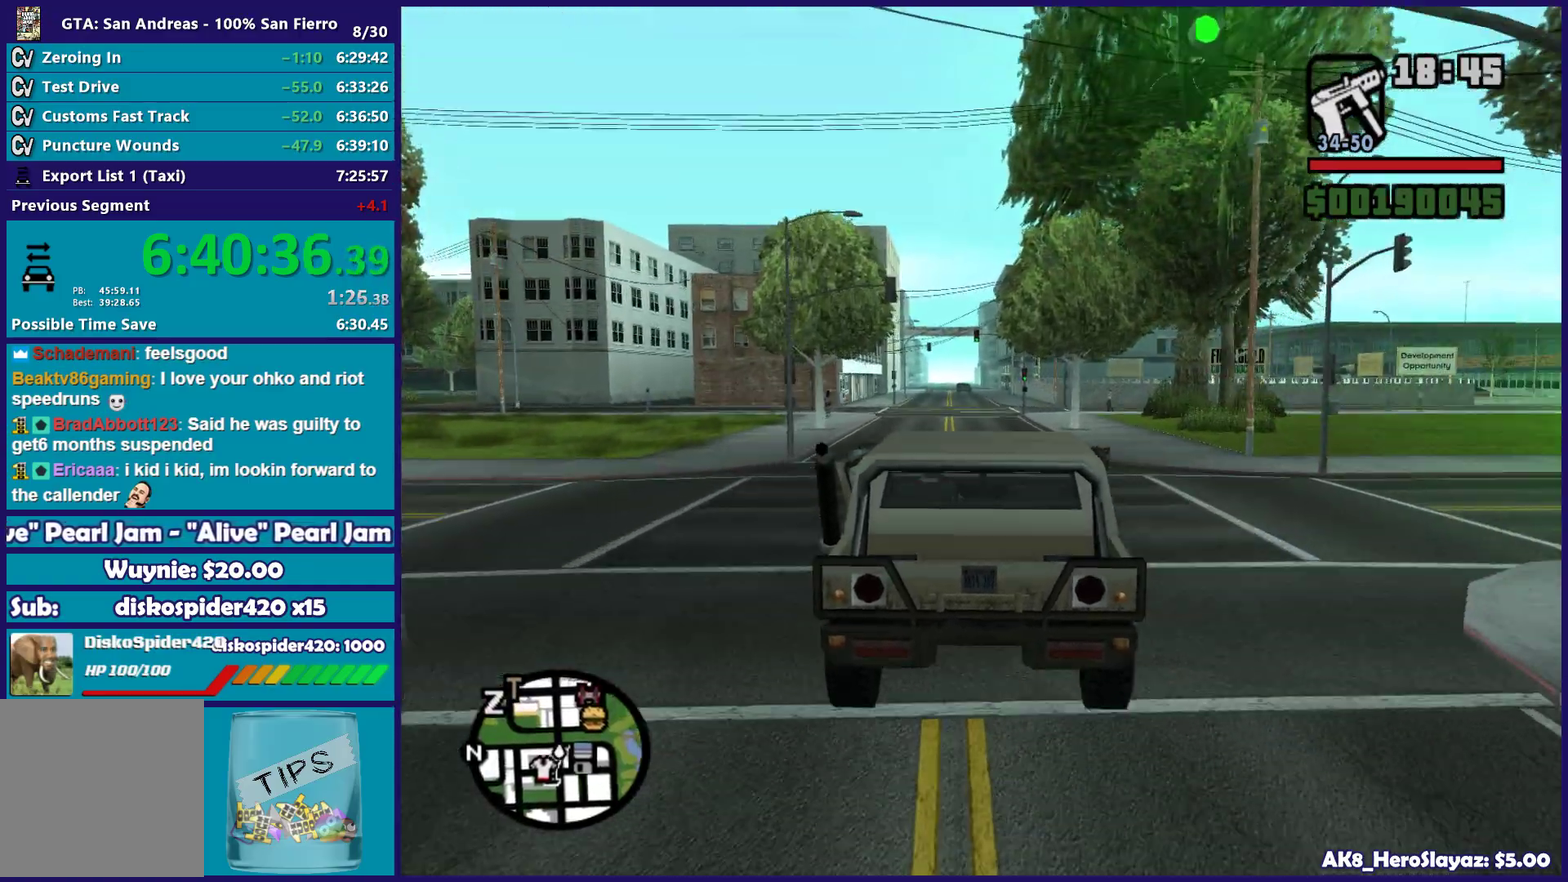
{"buttons": ["R2"], "left_stick": "center", "right_stick": "down", "button_events": []}
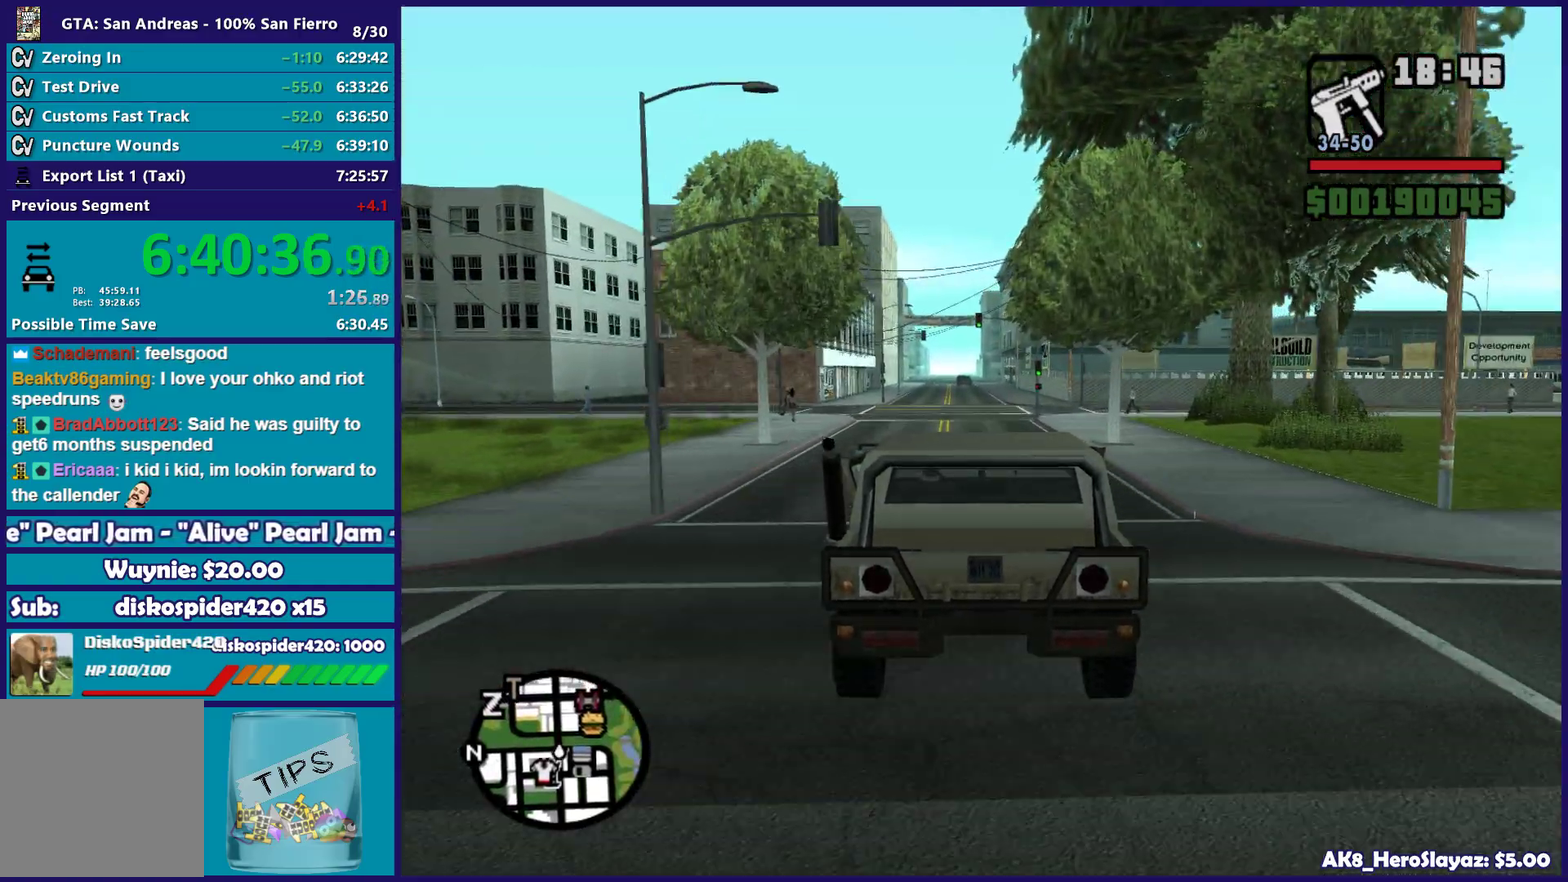
{"buttons": ["R2"], "left_stick": "center", "right_stick": "down", "button_events": []}
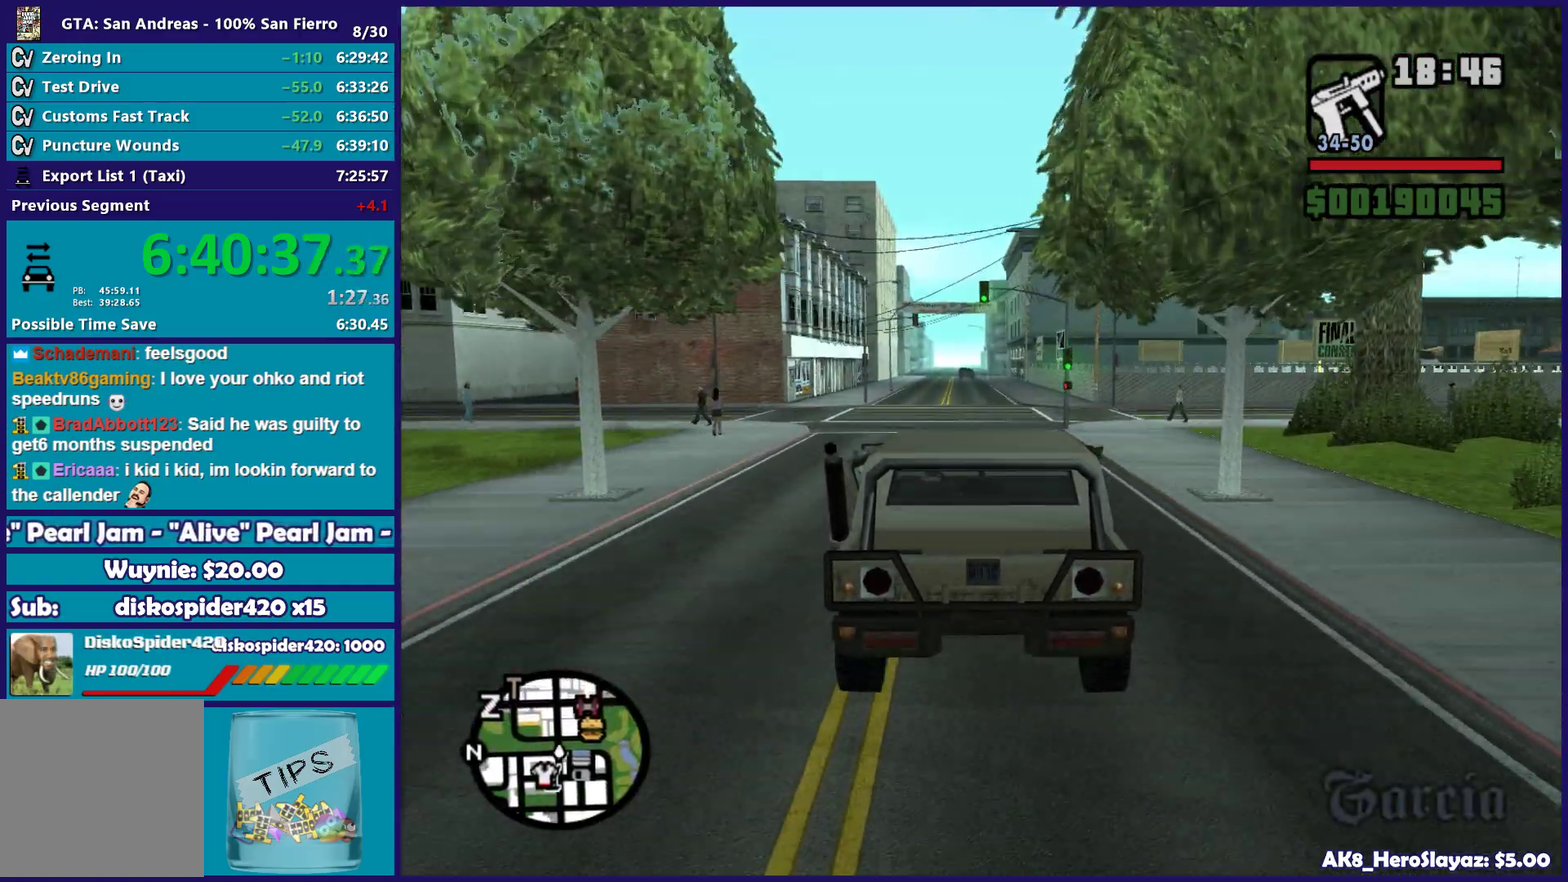
{"buttons": ["R2"], "left_stick": "center", "right_stick": "center", "button_events": []}
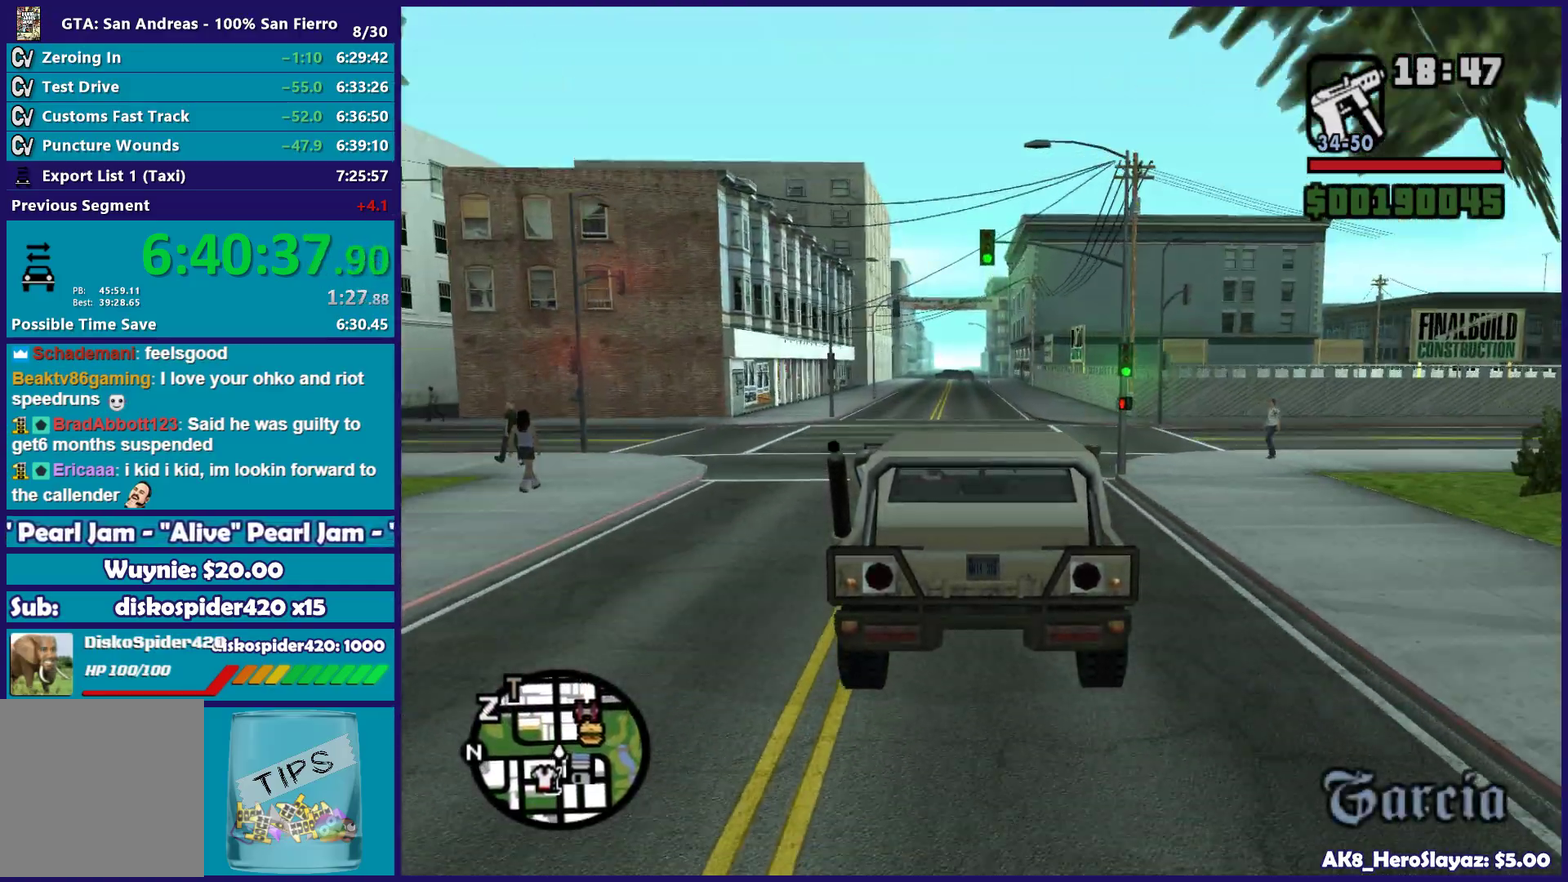
{"buttons": ["R2"], "left_stick": "center", "right_stick": "center", "button_events": []}
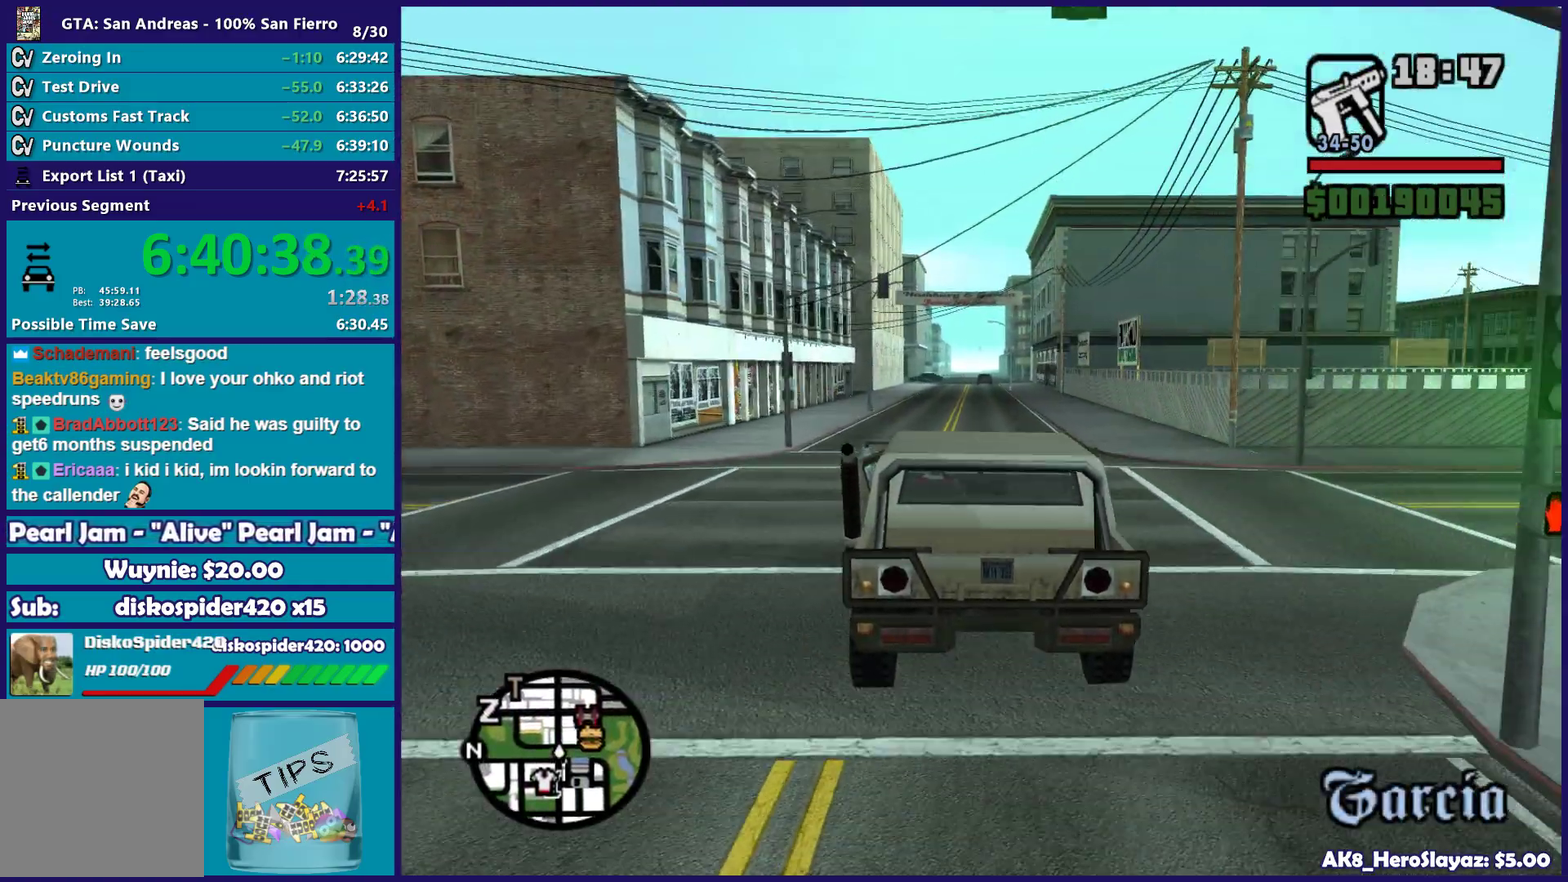
{"buttons": ["R2"], "left_stick": "center", "right_stick": "center", "button_events": []}
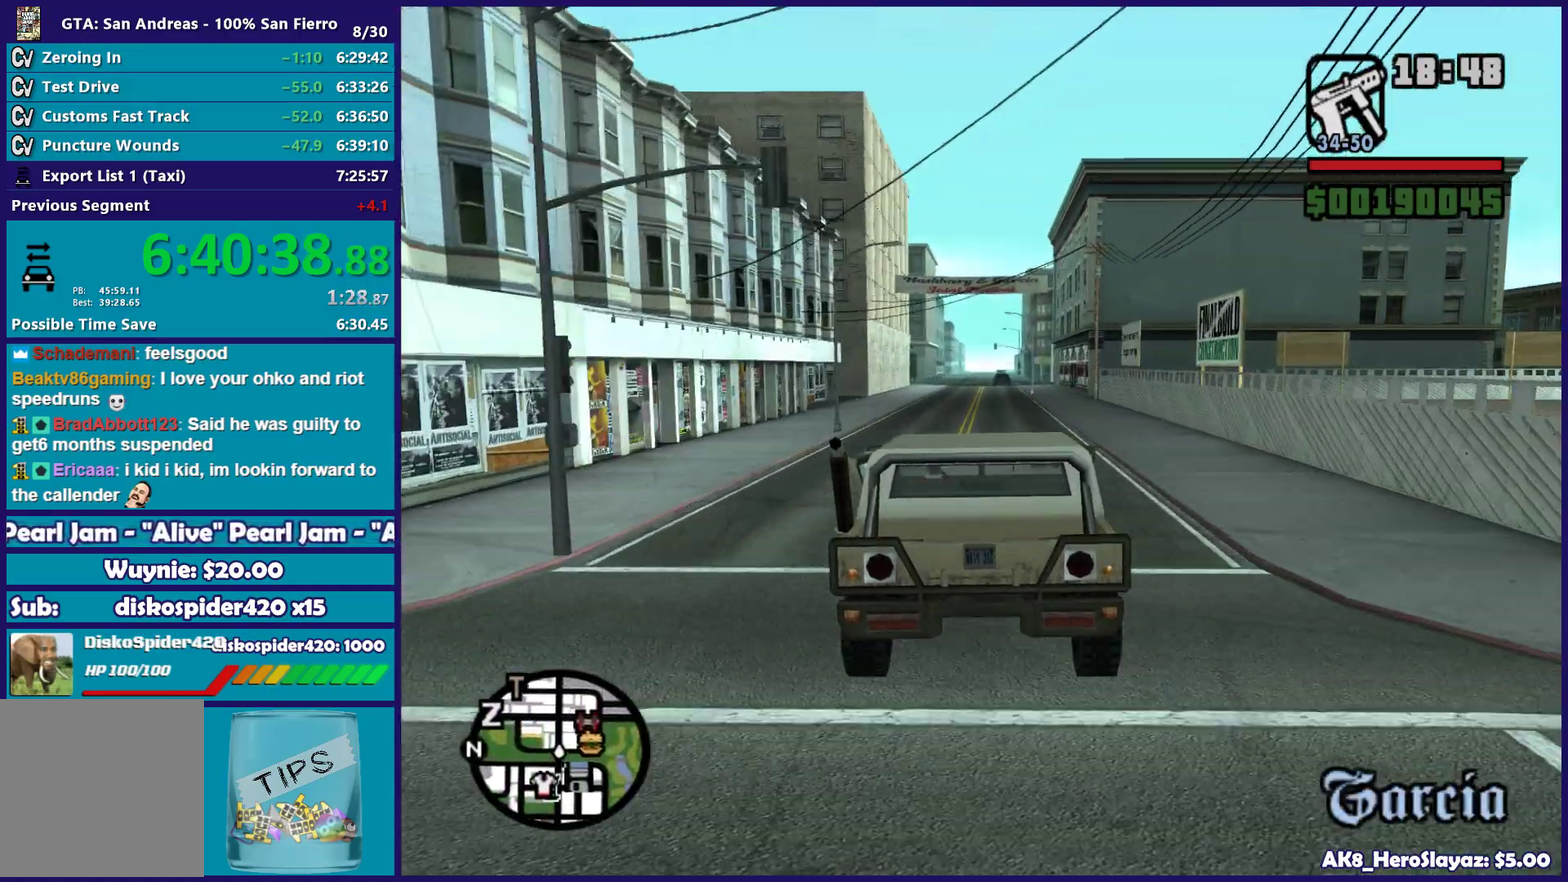
{"buttons": ["R2"], "left_stick": "center", "right_stick": "center", "button_events": []}
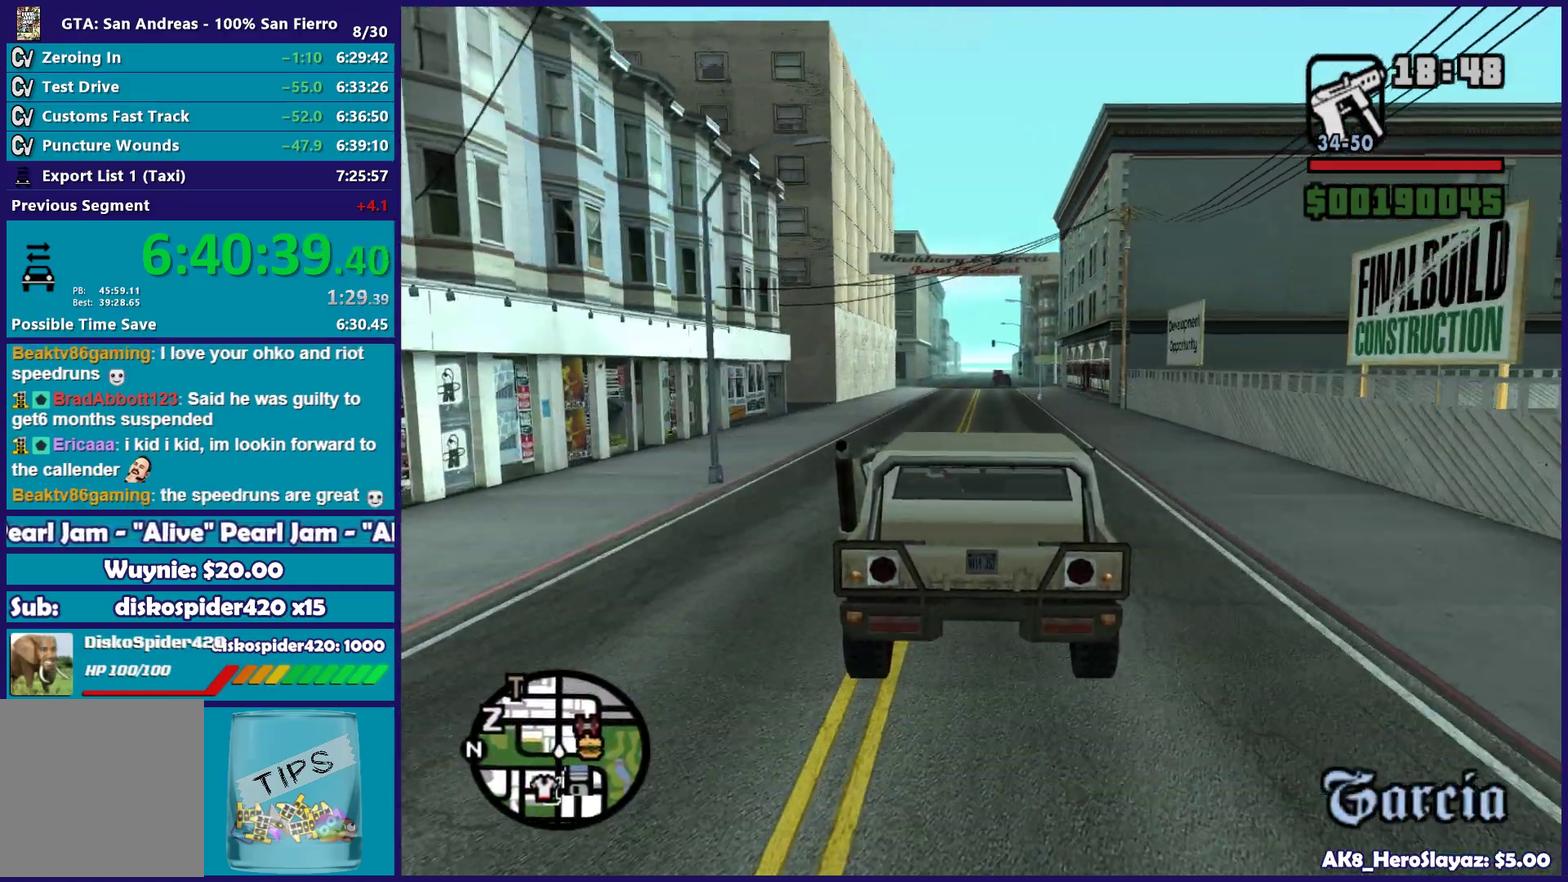
{"buttons": ["R2"], "left_stick": "center", "right_stick": "center", "button_events": []}
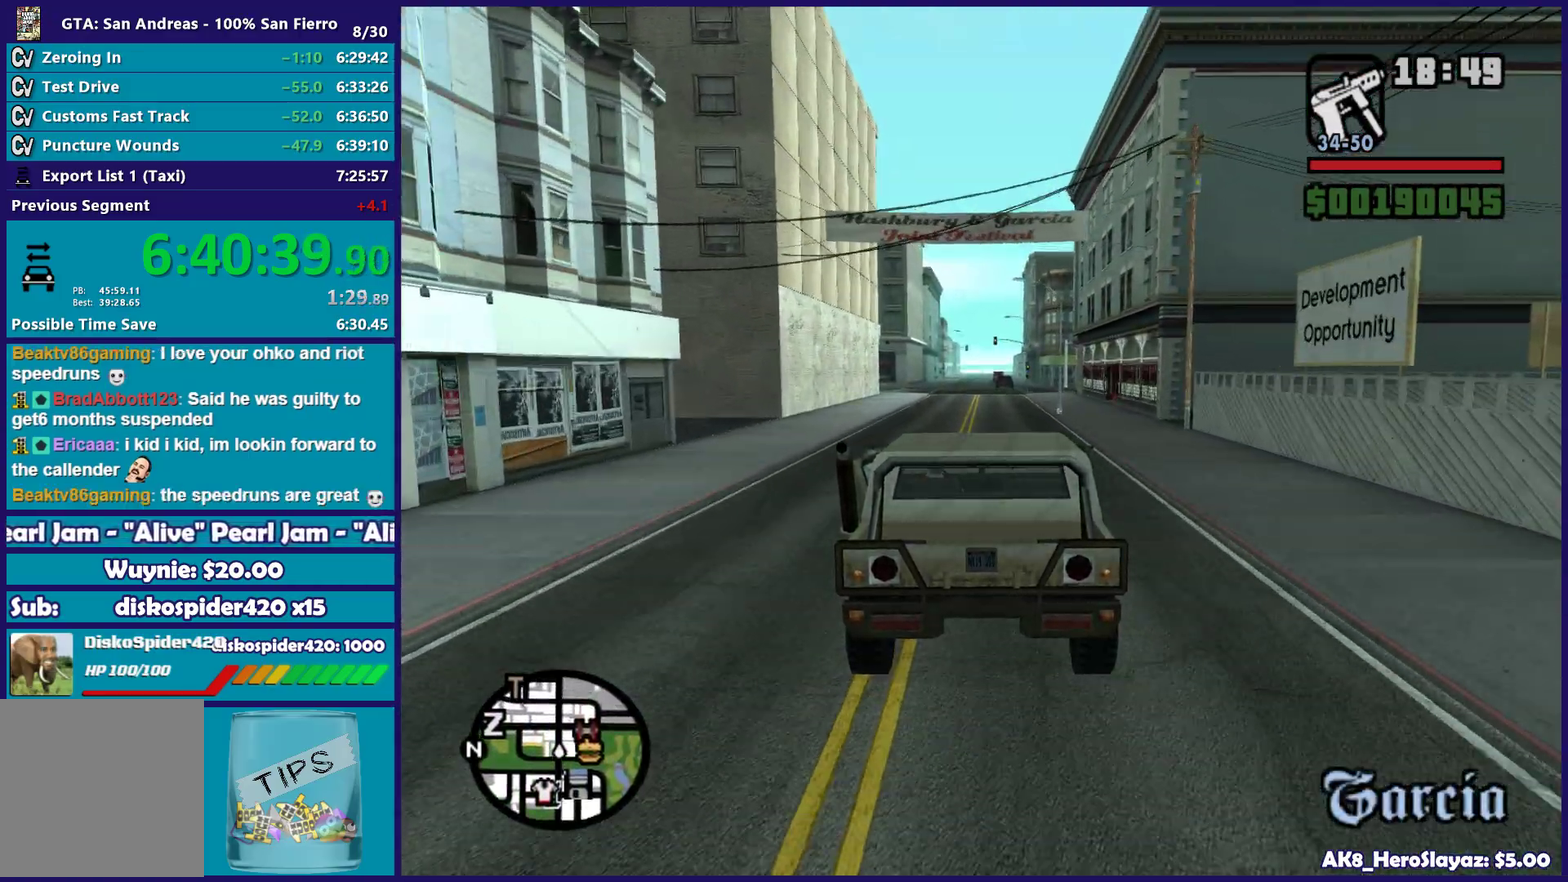
{"buttons": ["R2"], "left_stick": "center", "right_stick": "down", "button_events": []}
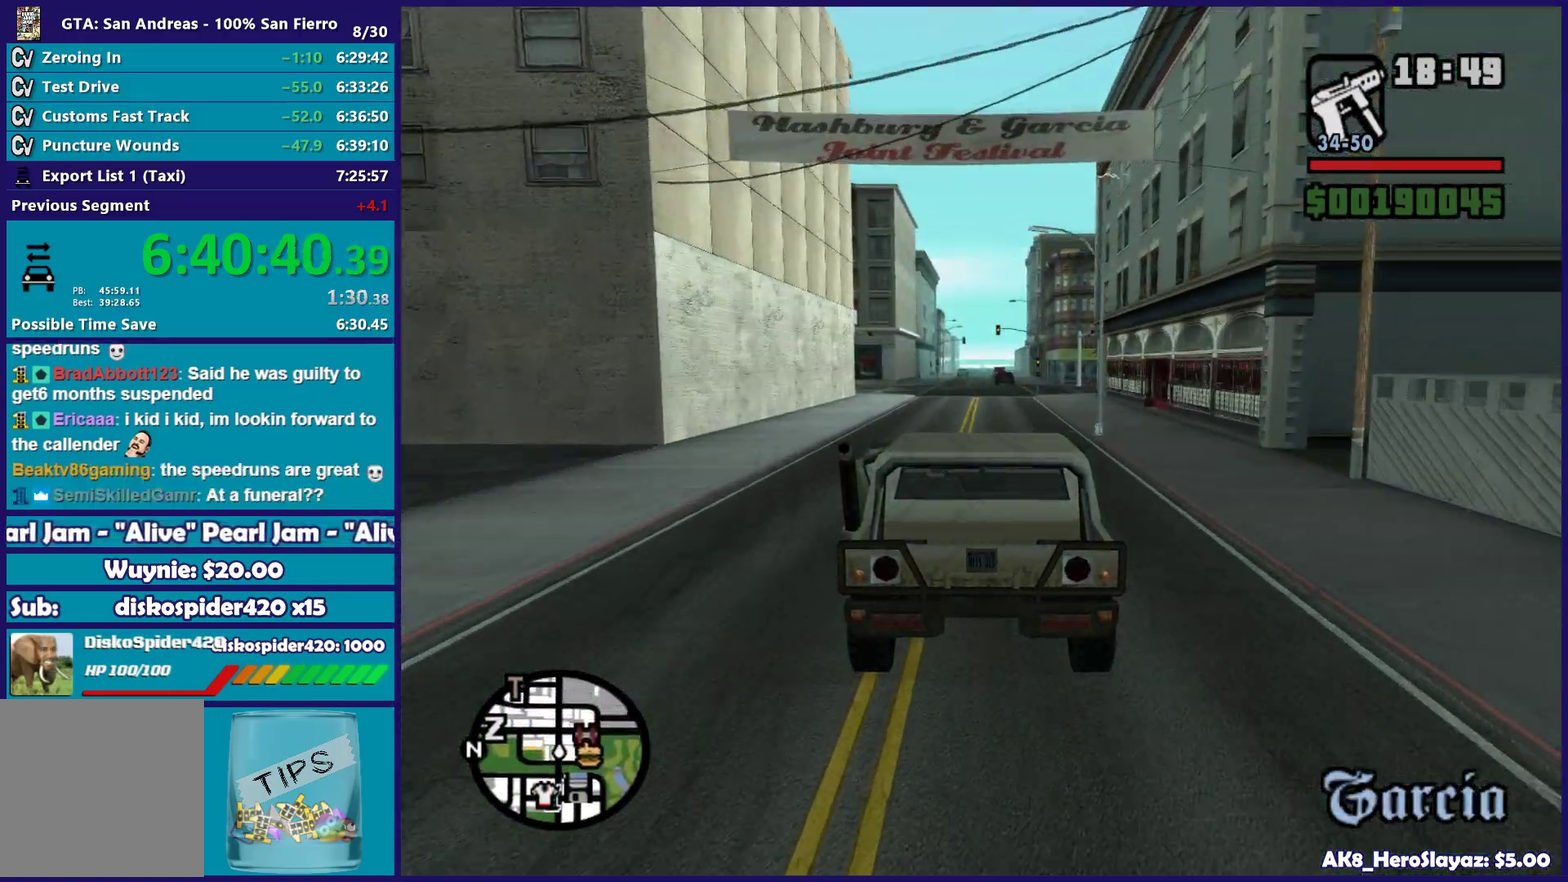
{"buttons": ["R2"], "left_stick": "center", "right_stick": "down", "button_events": []}
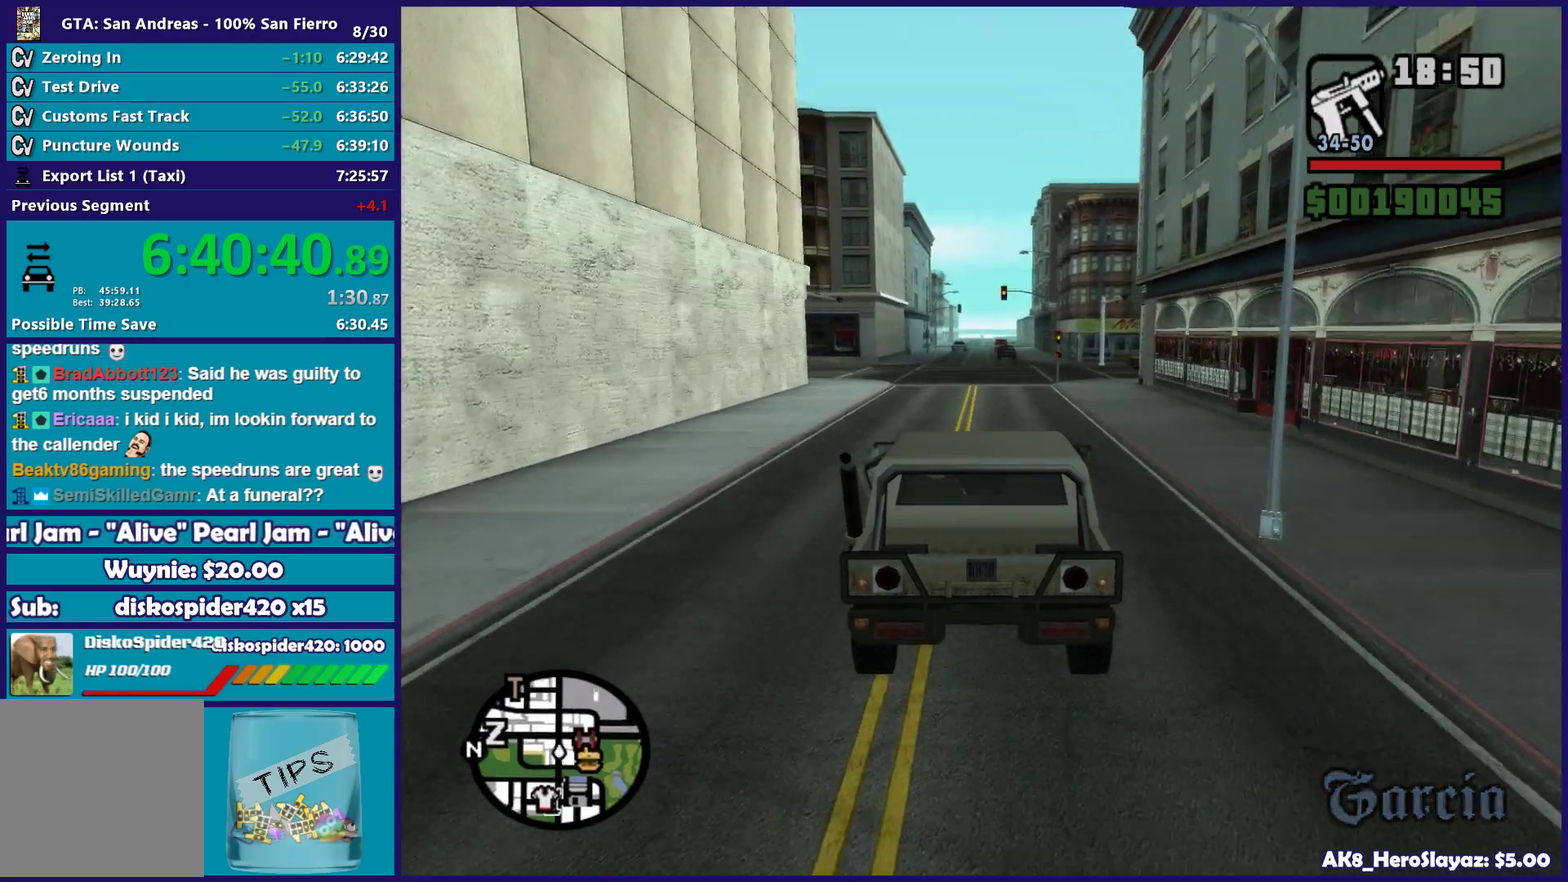
{"buttons": ["R2"], "left_stick": "center", "right_stick": "down", "button_events": []}
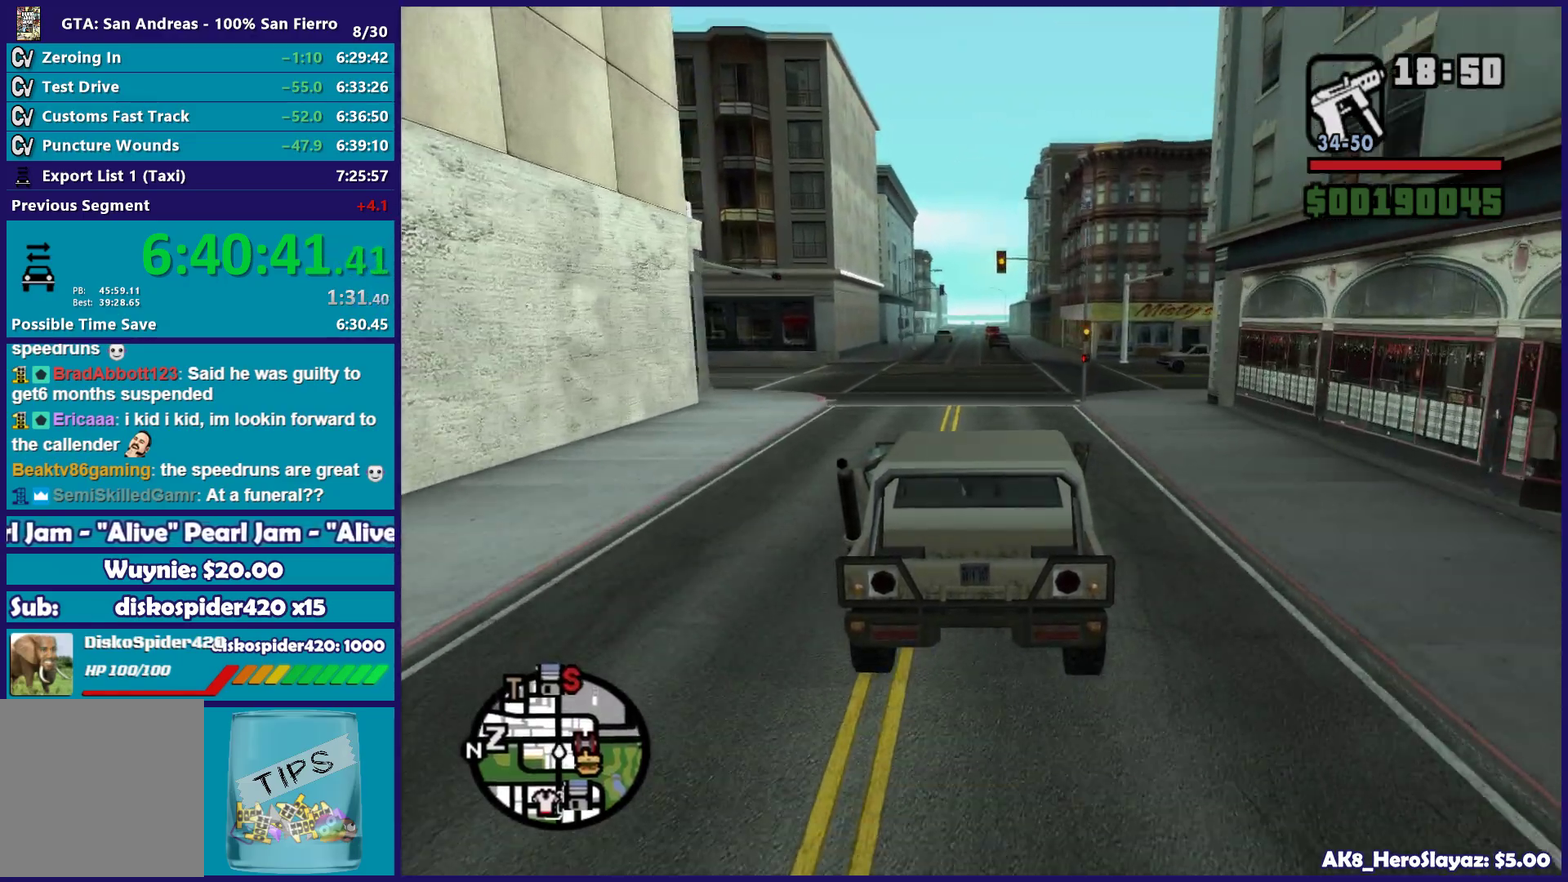
{"buttons": ["R2"], "left_stick": "center", "right_stick": "down", "button_events": []}
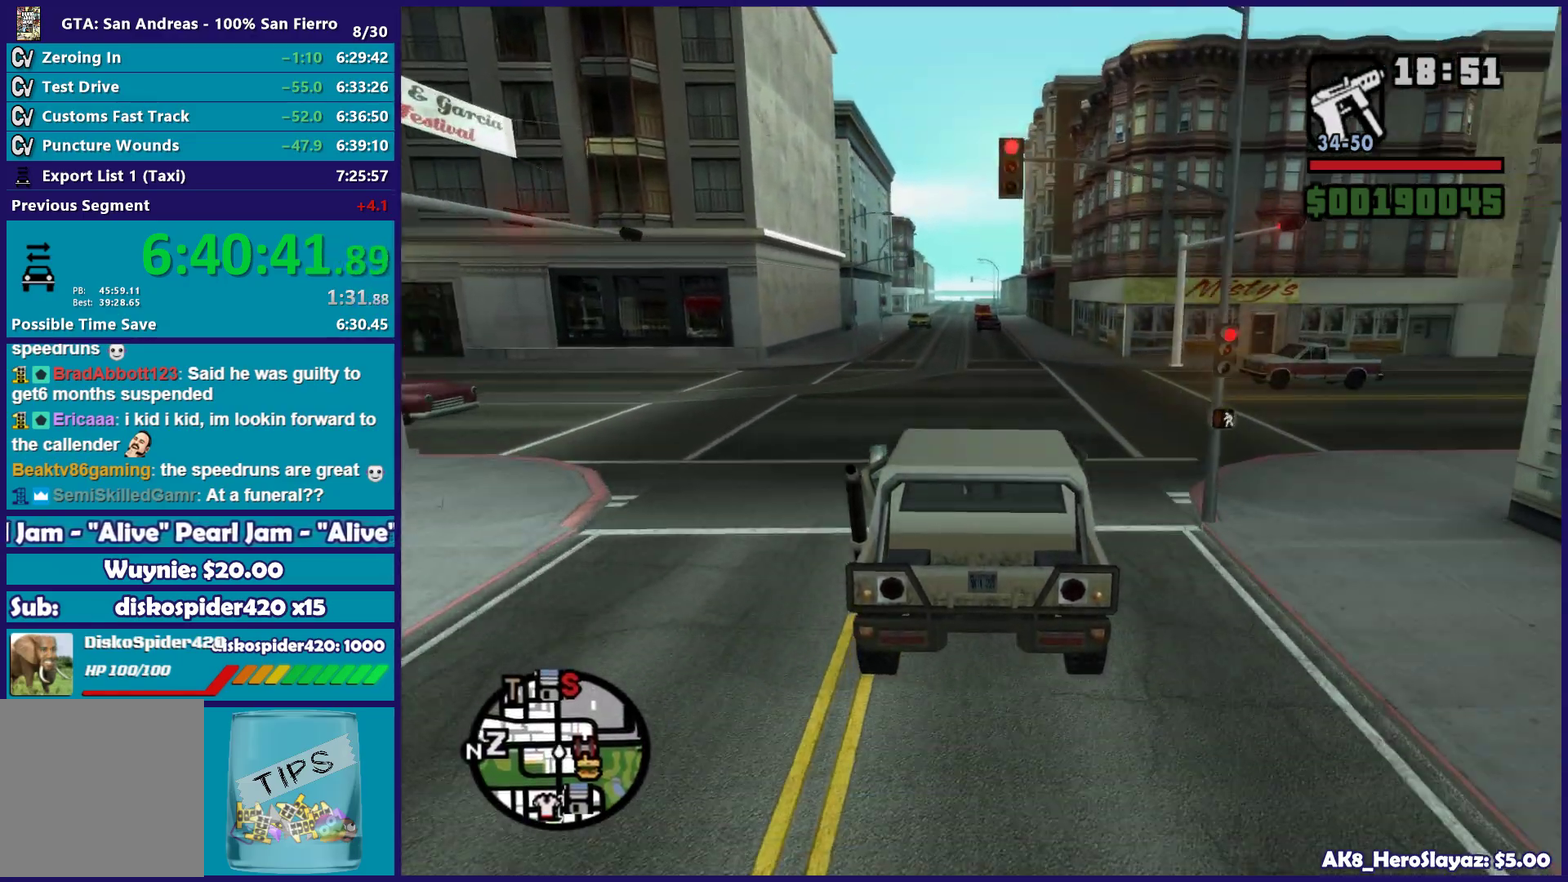
{"buttons": ["R2"], "left_stick": "center", "right_stick": "down-left", "button_events": []}
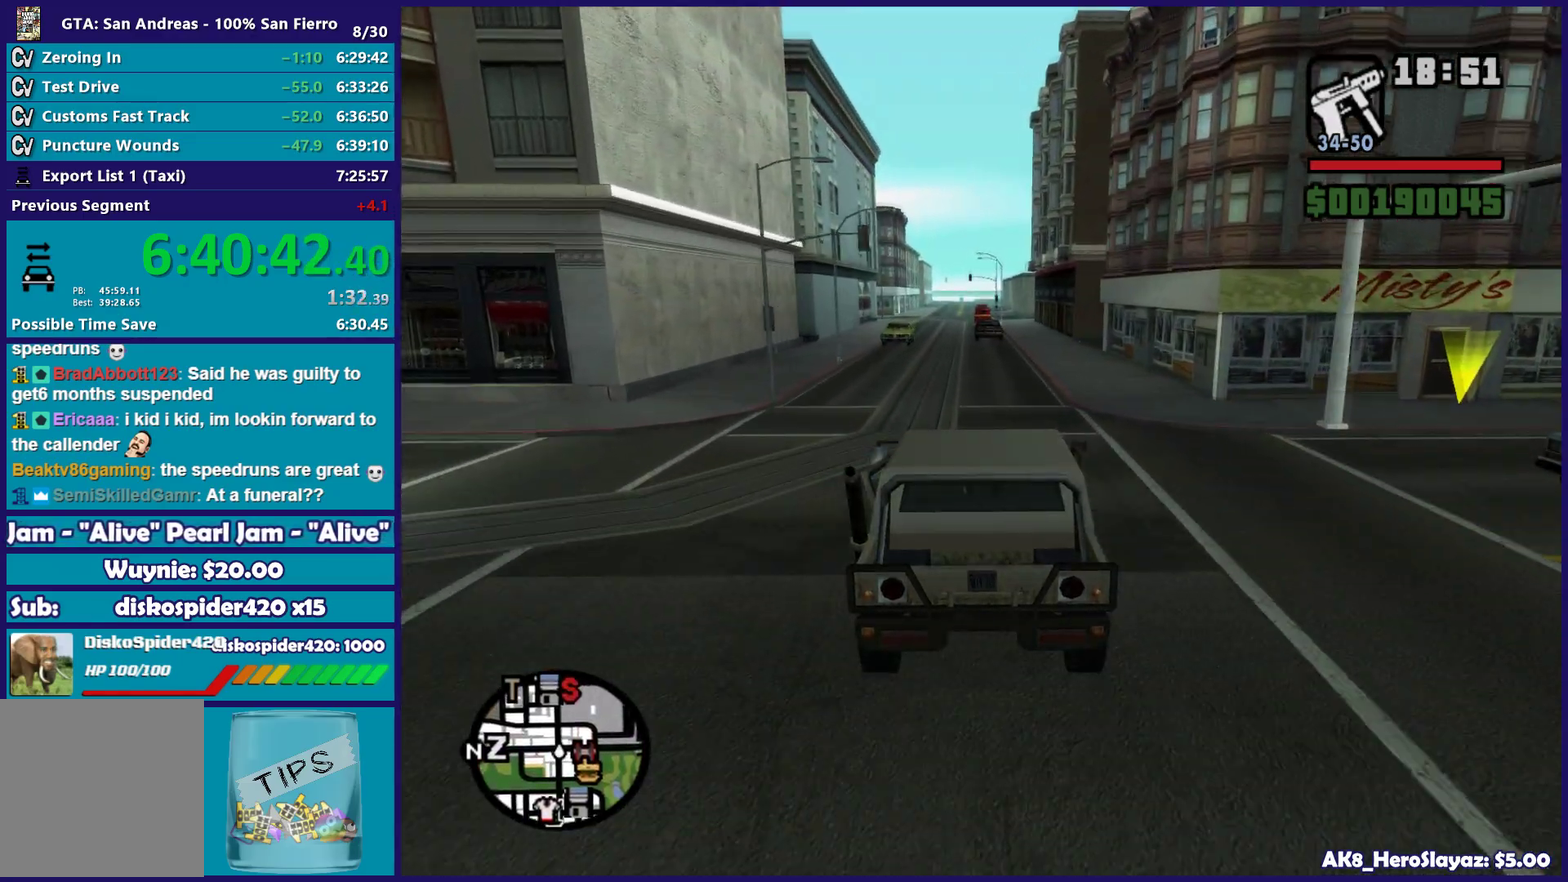
{"buttons": ["R2"], "left_stick": "center", "right_stick": "down-left", "button_events": []}
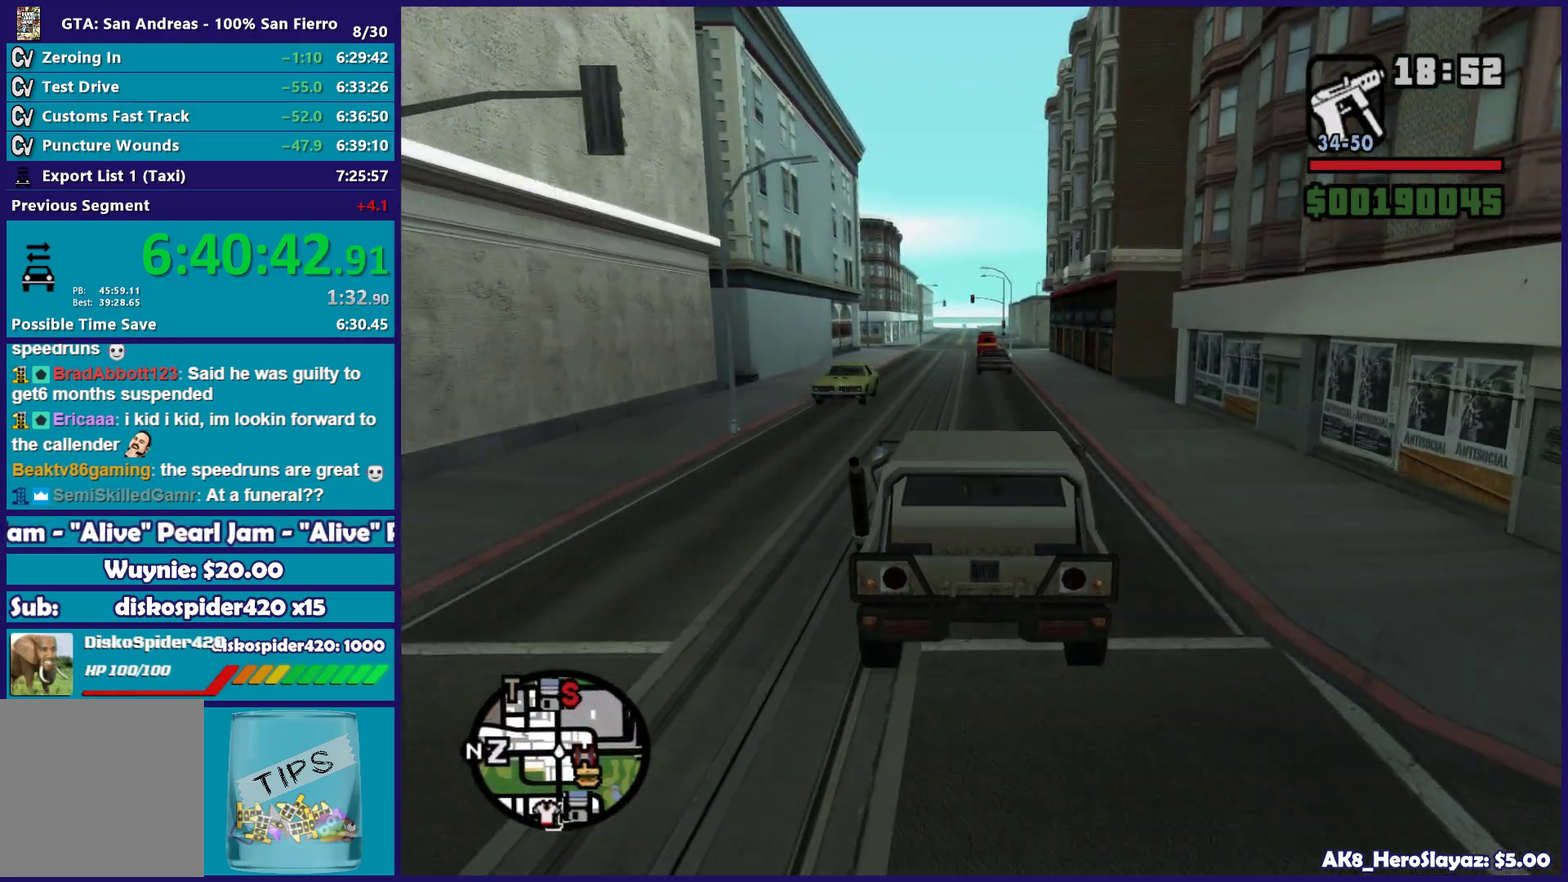
{"buttons": ["R2"], "left_stick": "center", "right_stick": "down-left", "button_events": []}
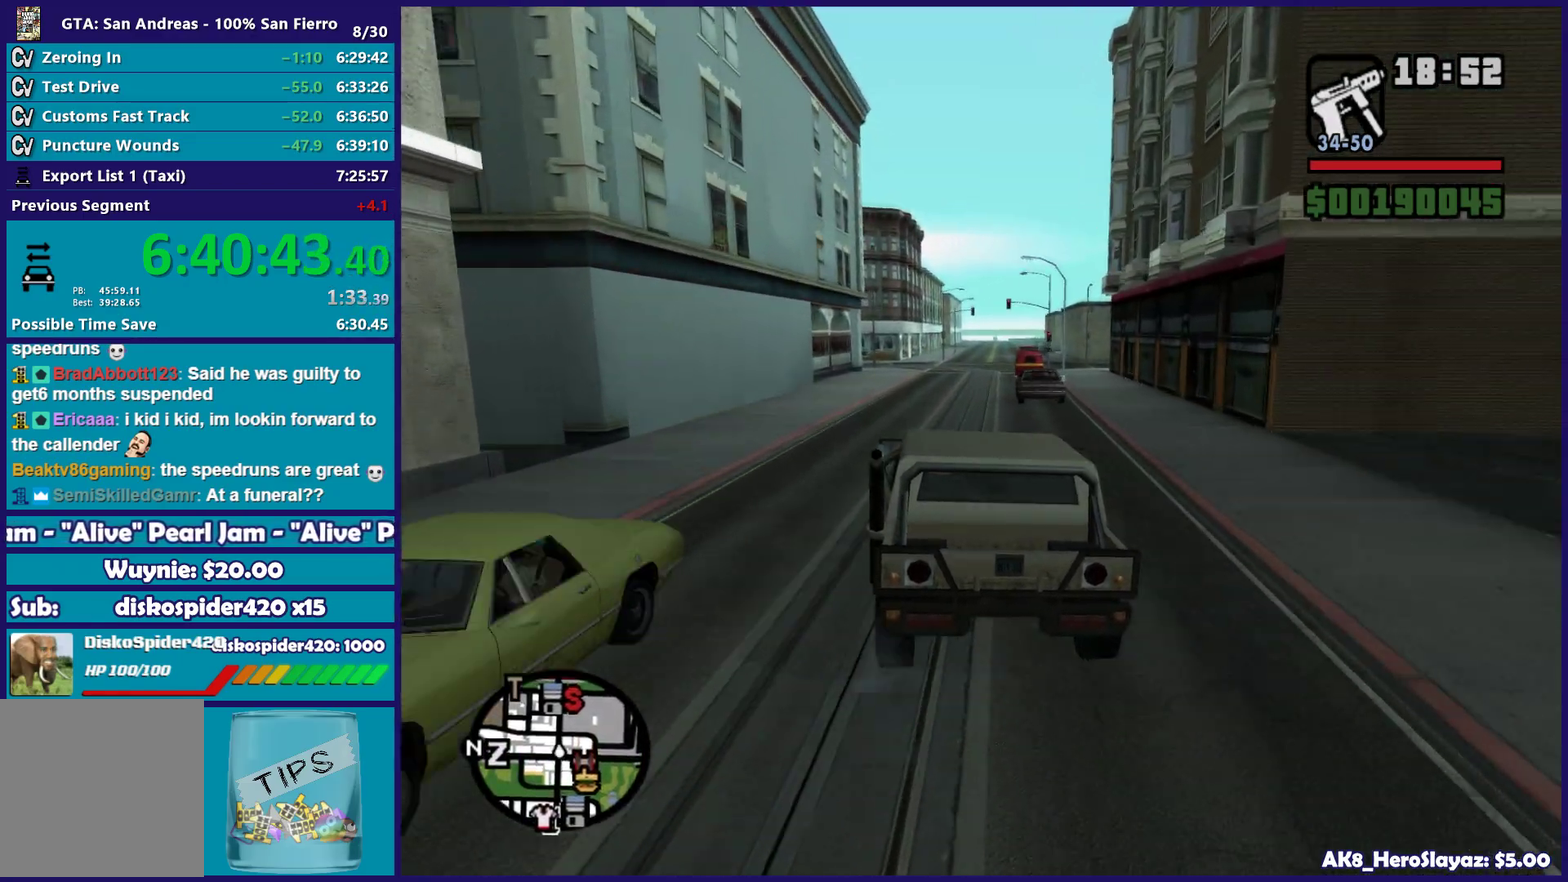
{"buttons": ["R2"], "left_stick": "center", "right_stick": "down", "button_events": []}